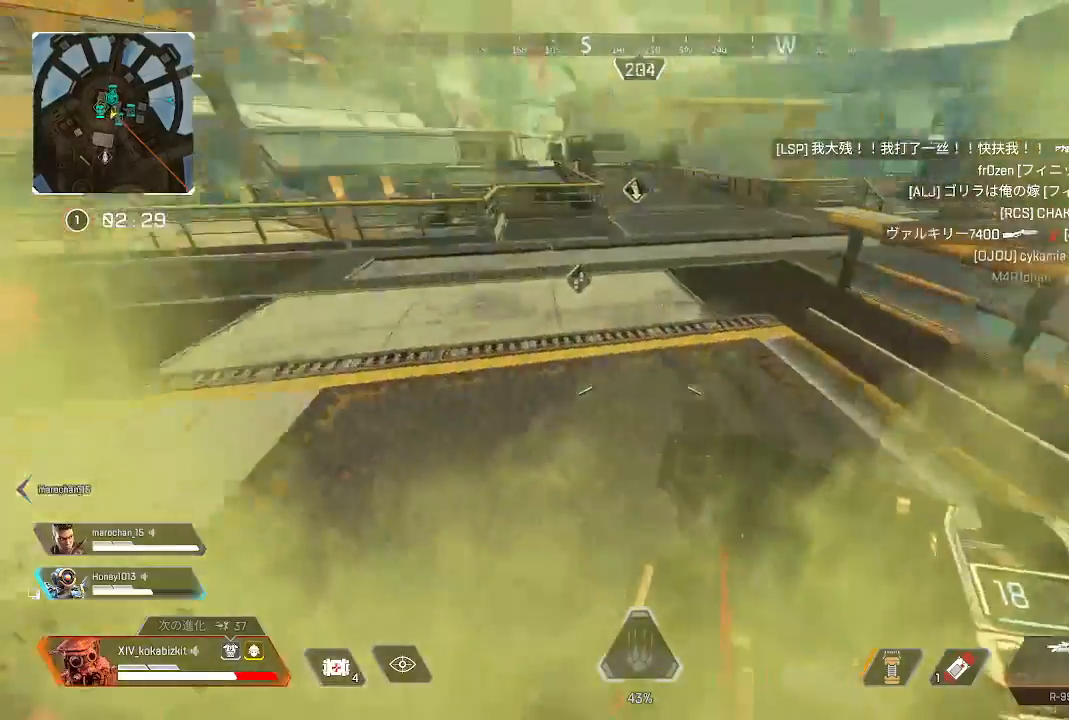
Gameplay with a controller (PlayStation layout); each line is a JSON object with the inputs held at the frame after it (dt_ms = milliseconds from this image to that frame). "events" lists button and stick changes between this image and that frame as [ms after this image, input, new state], when the widget could be followed in between. Not read: L3 R3 SELECT.
{"dt_ms": 500, "buttons": [], "left_stick": "up", "right_stick": "center", "events": [[83, "left_stick", "up"], [450, "right_stick", "center"]]}
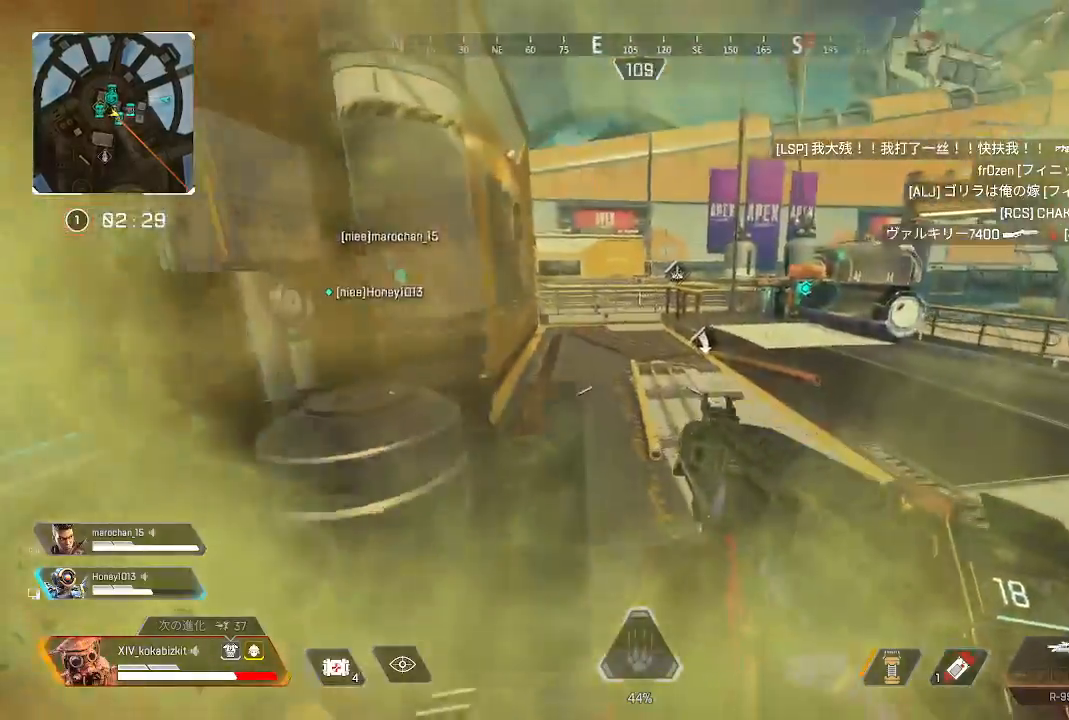
{"dt_ms": 500, "buttons": [], "left_stick": "up", "right_stick": "center", "events": []}
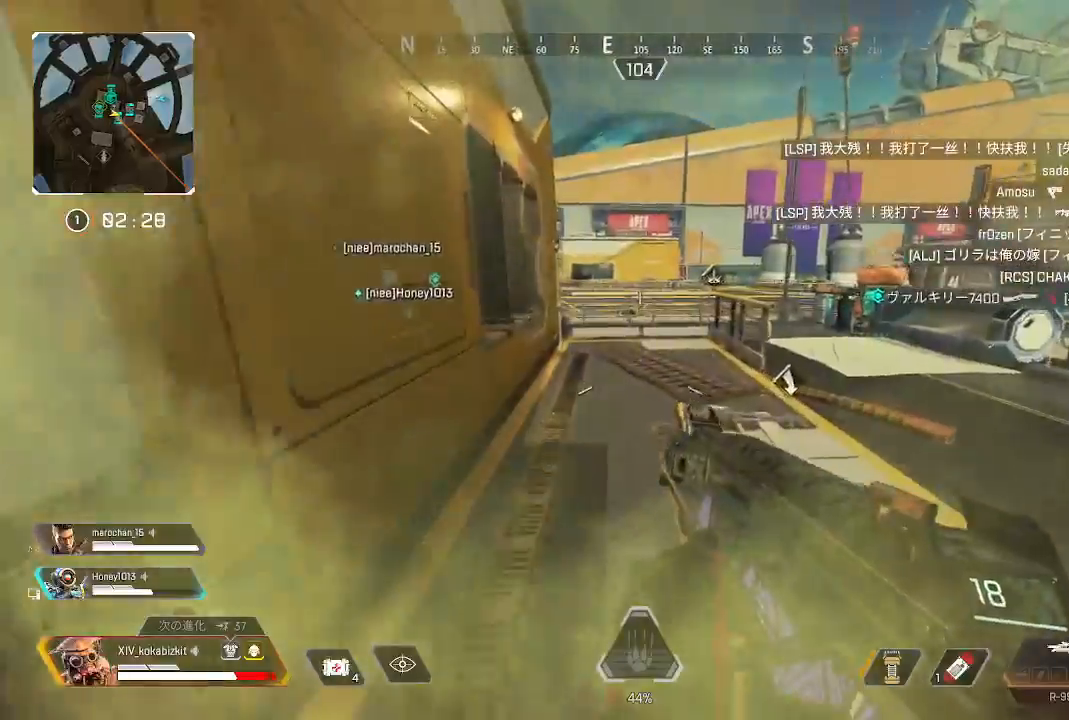
{"dt_ms": 500, "buttons": [], "left_stick": "up", "right_stick": "center", "events": []}
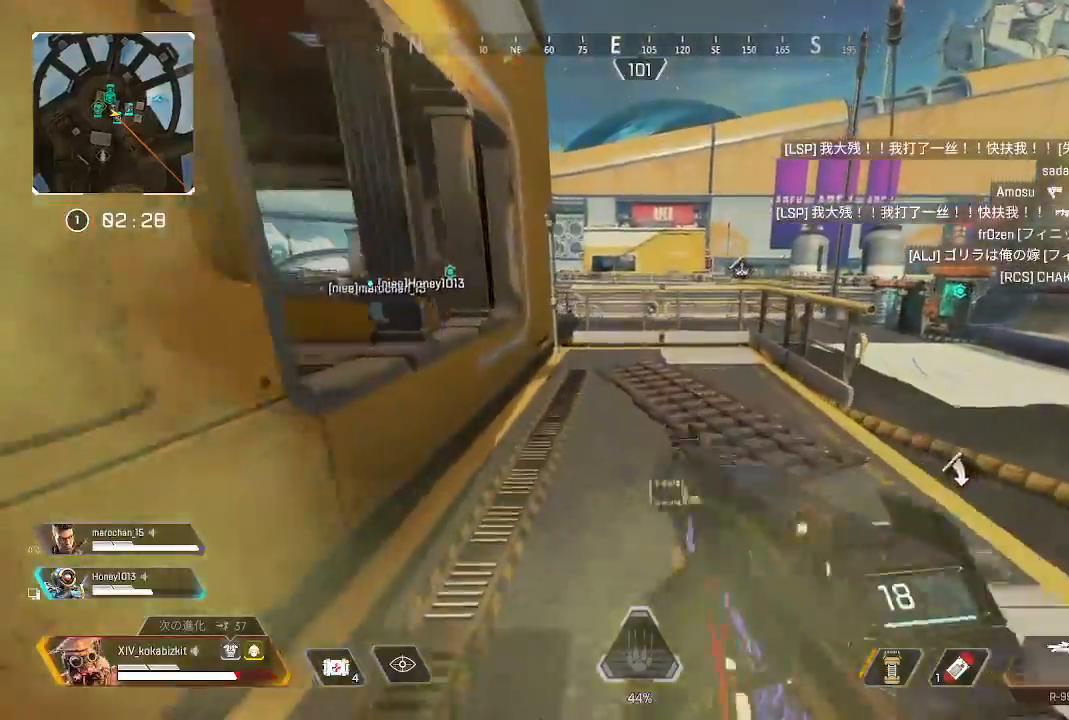
{"dt_ms": 1000, "buttons": [], "left_stick": "right", "right_stick": "center"}
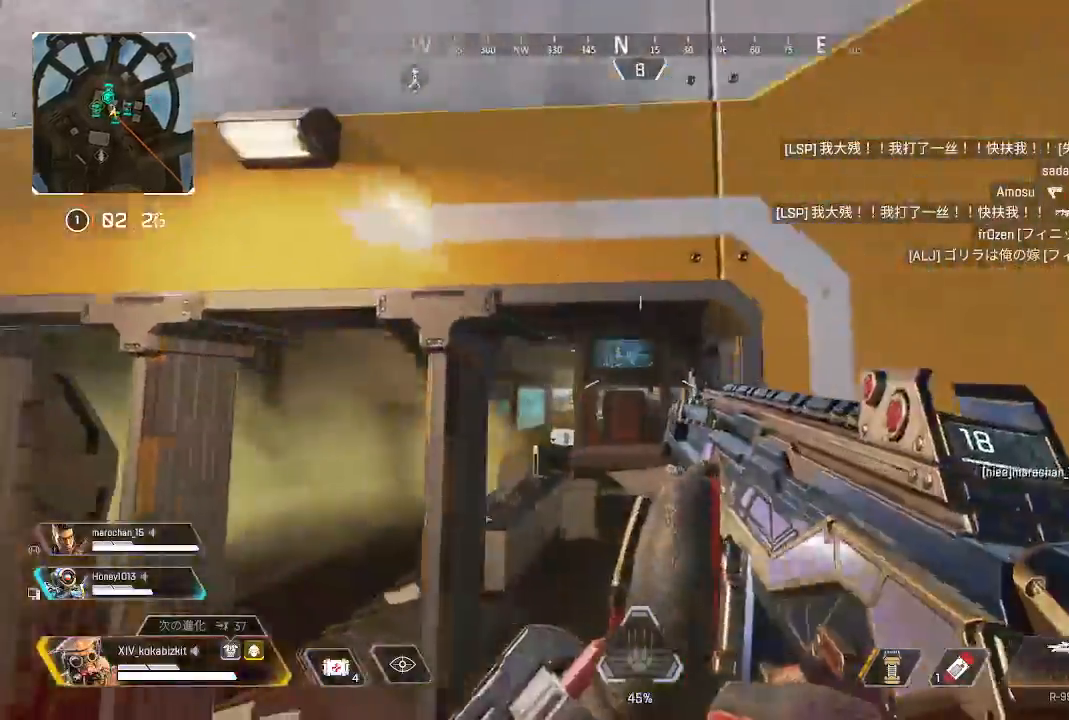
{"dt_ms": 1000, "buttons": [], "left_stick": "up", "right_stick": "down"}
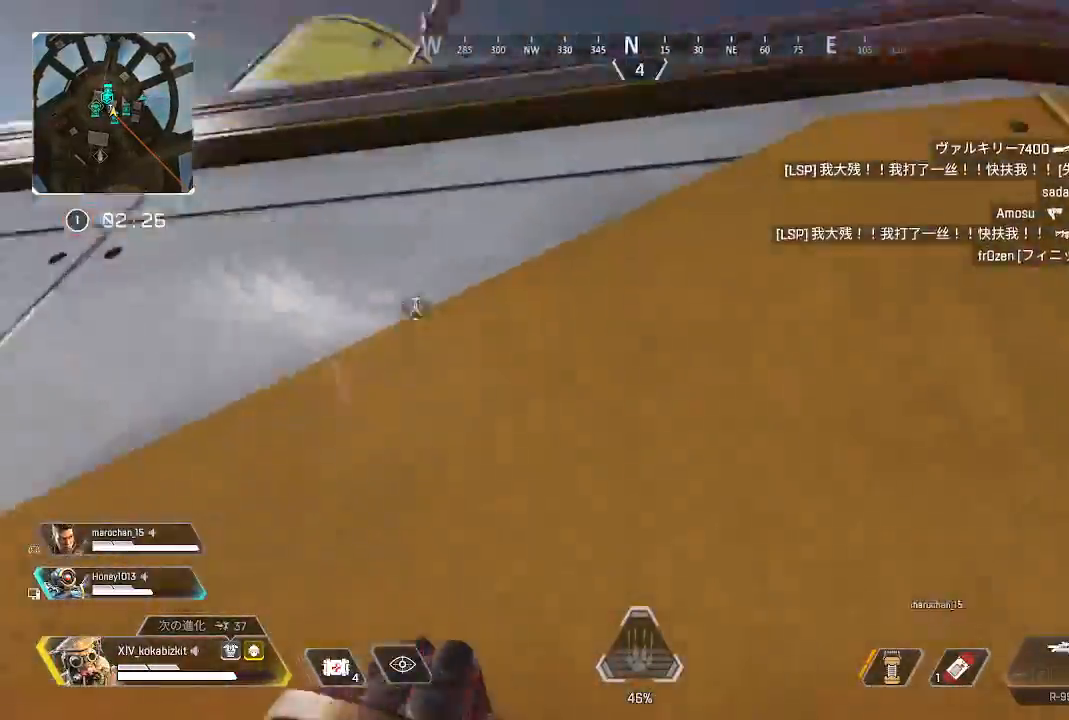
{"dt_ms": 500, "buttons": [], "left_stick": "up", "right_stick": "up-left", "events": [[333, "right_stick", "center"], [383, "right_stick", "up"], [433, "right_stick", "up-left"]]}
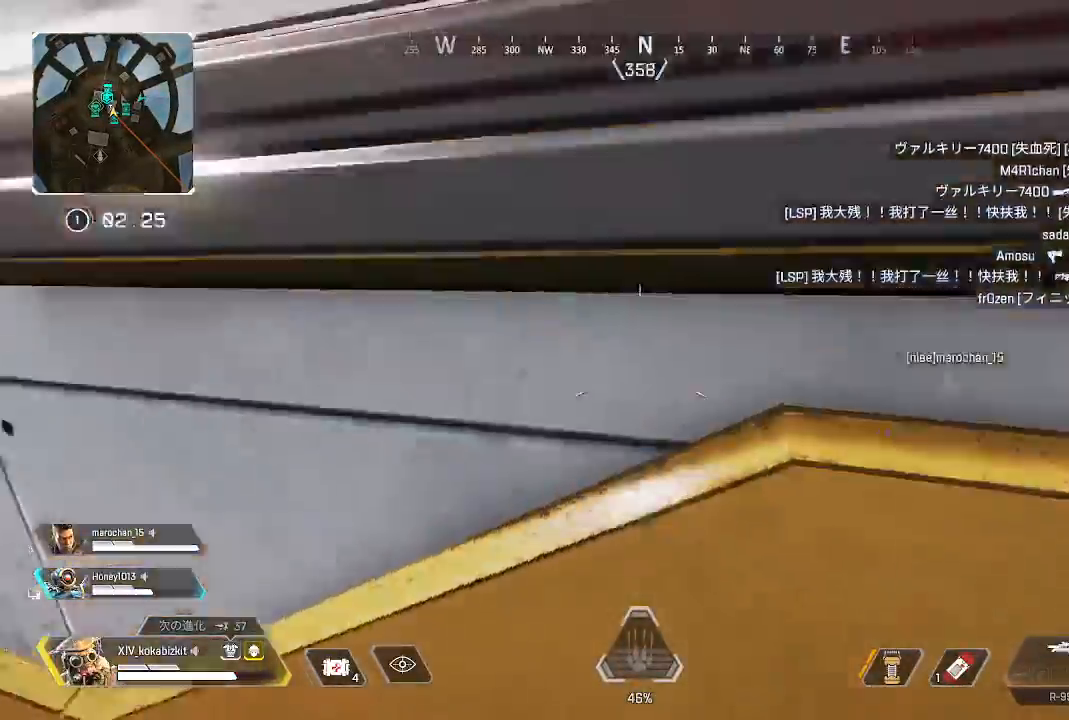
{"dt_ms": 1000, "buttons": ["L1"], "left_stick": "up", "right_stick": "center"}
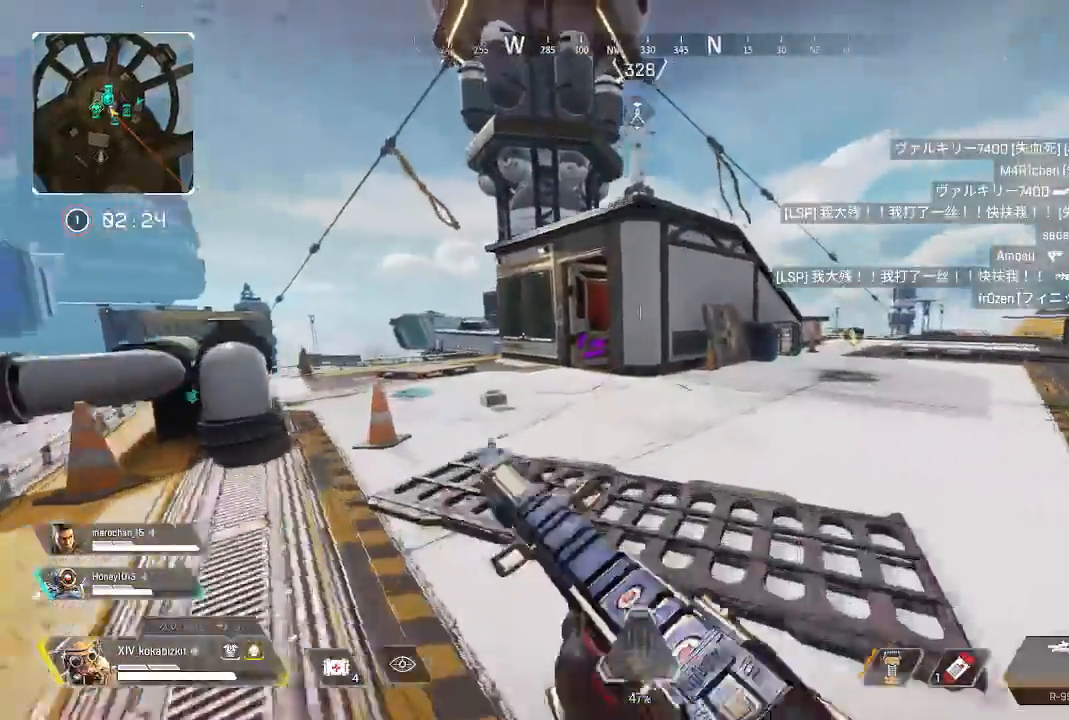
{"dt_ms": 500, "buttons": ["L1"], "left_stick": "up", "right_stick": "center"}
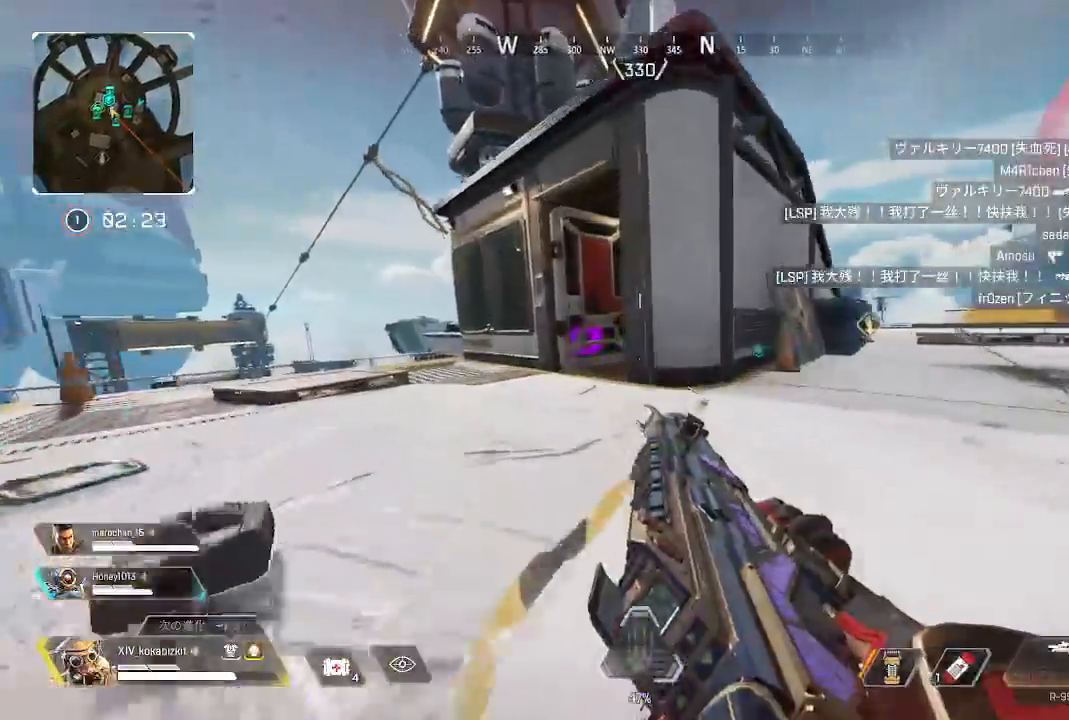
{"dt_ms": 500, "buttons": [], "left_stick": "up", "right_stick": "center"}
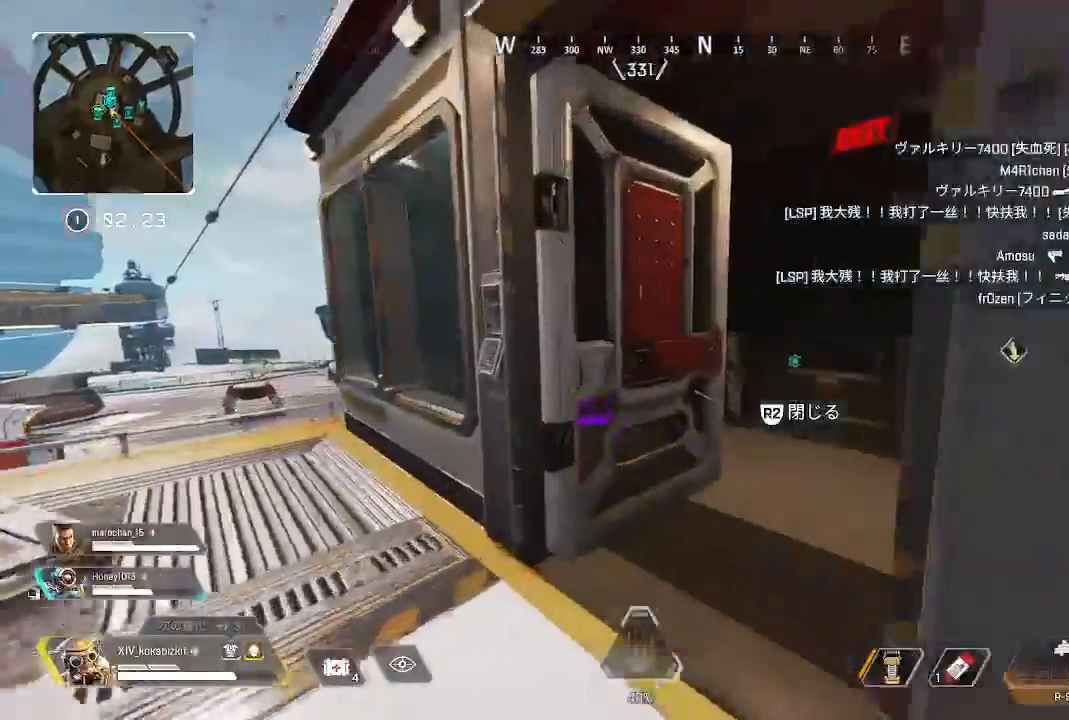
{"dt_ms": 500, "buttons": [], "left_stick": "down-left", "right_stick": "center", "events": [[33, "right_stick", "right"], [200, "right_stick", "center"], [433, "left_stick", "down-left"]]}